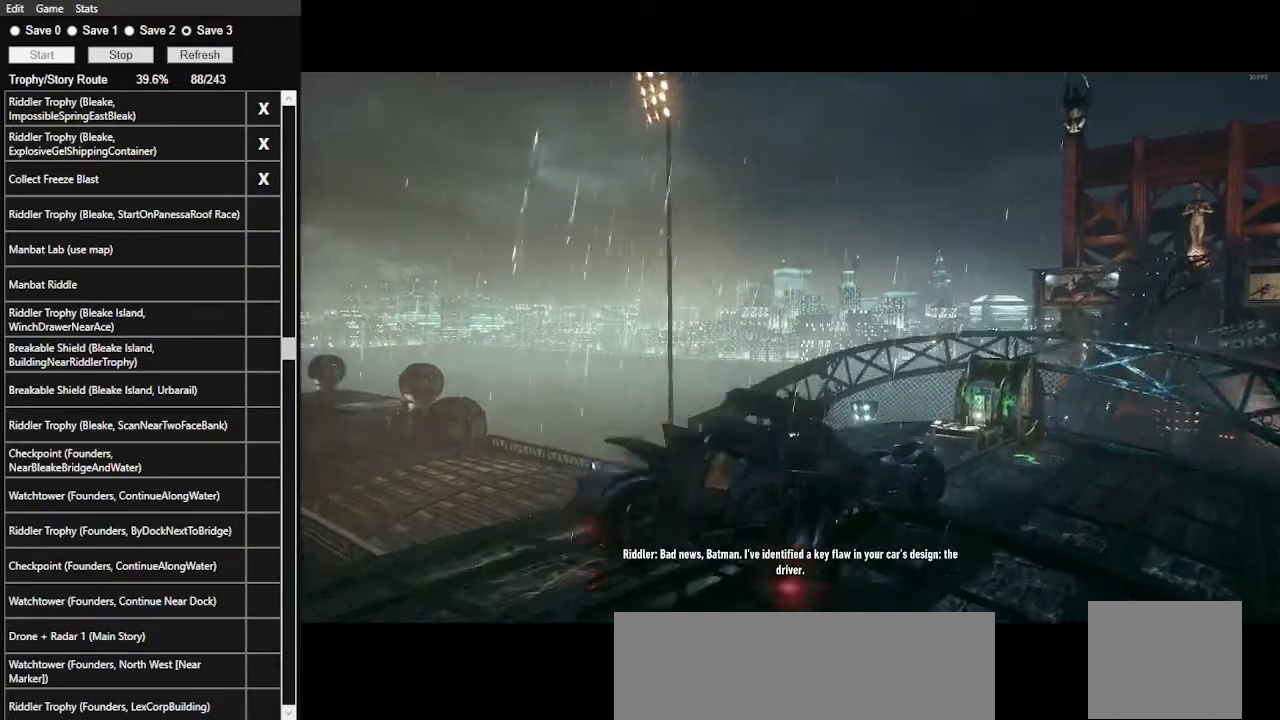
Gameplay with keyboard and mouse; each line is a JSON object with the keys and mouse buttons held at the frame after it. "events" lists presses ("down") and releases ("up") of ".", "/", "0", "1", "2", "3", "4", "5", "6", "7", "8", "9", "a", "alt_l", "alt_r", "b", "backslash", "backspace", "c", "caps_lock", "comma", "ctrl_l", "ctrl_r", "d", "e", "equals", "f", "g", "h", "i", "j", "k", "l", "lbracket", "m", "minus", "n", "o", "p", "q", "quote", "r", "rbracket", "return", "s", "semicolon", "shift_l", "shift_r", "space", "super", "t", "tab", "tilde", "u", "v", "w", "x", "y", "z", "mouse_left", "mouse_wheel" and "mouse_right" between this image and that frame as [ms after this image, input, new state], when the widget could be followed in between. "mouse_left", "mouse_wheel", "mouse_right" = the "left", "wheel", "right" buttons of the "mouse" list. No other keys are recorded. "wheel" means that the mouse wheel is clicked or scrolled. Not read: mouse_move.
{"keys": [], "mouse": [], "events": [[433, "w", "up"]]}
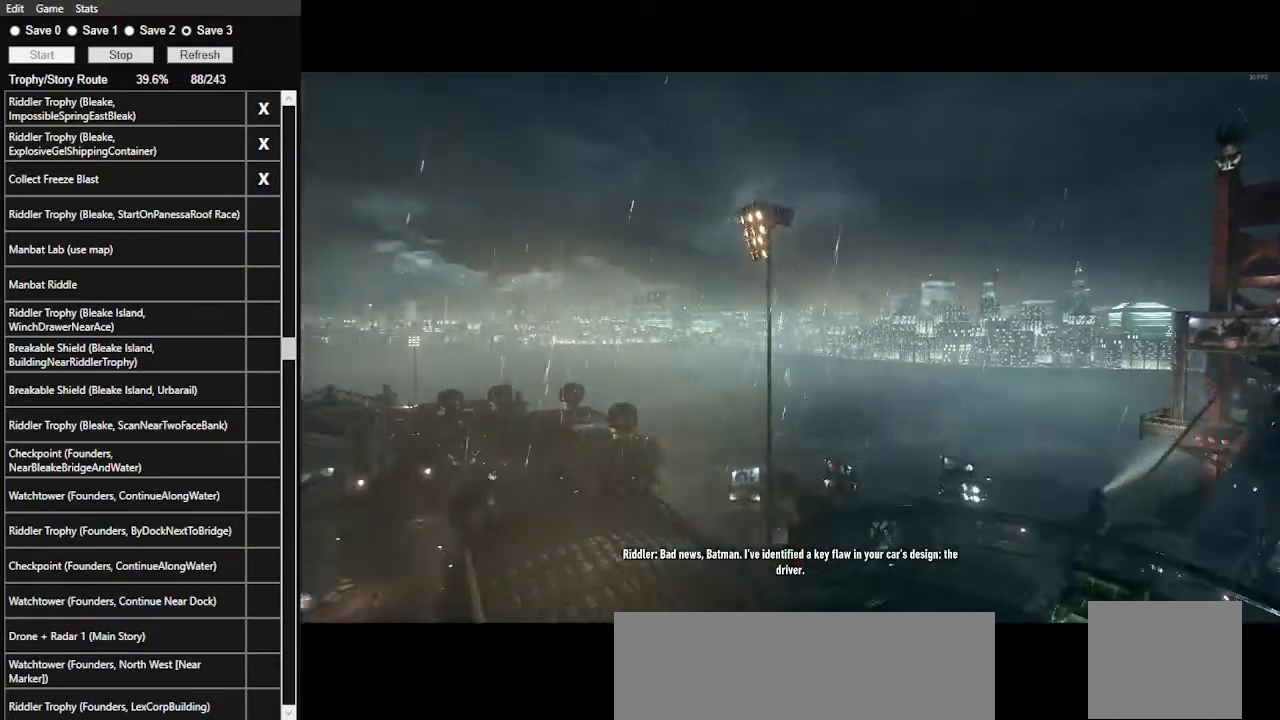
{"keys": ["s"], "mouse": [], "events": [[267, "s", "down"]]}
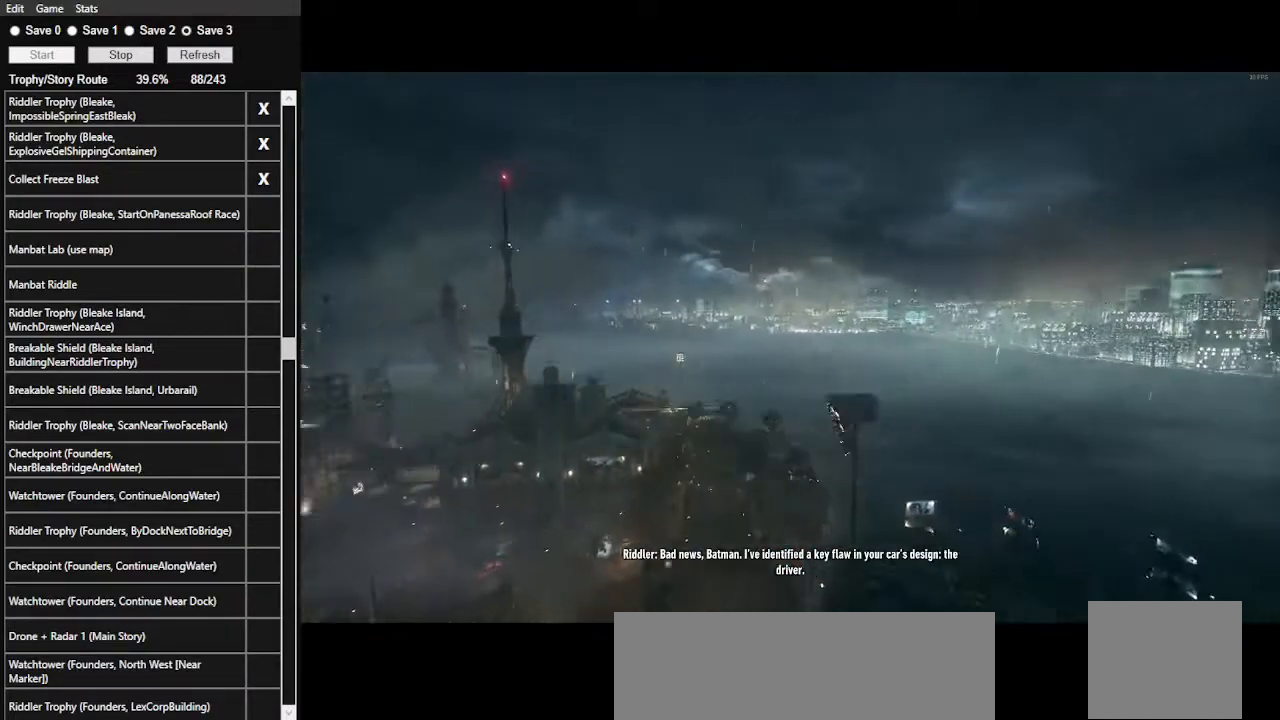
{"keys": ["s"], "mouse": ["right"], "events": [[233, "mouse_right", "down"]]}
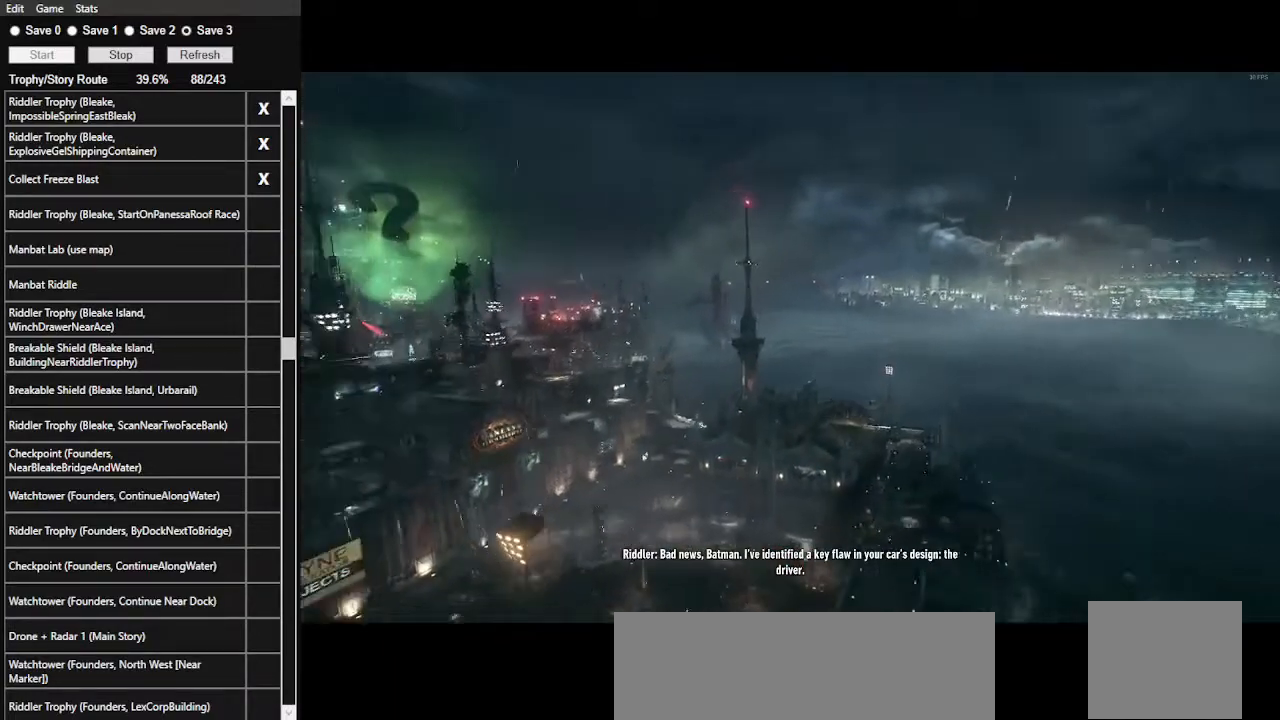
{"keys": ["s"], "mouse": ["right"], "events": []}
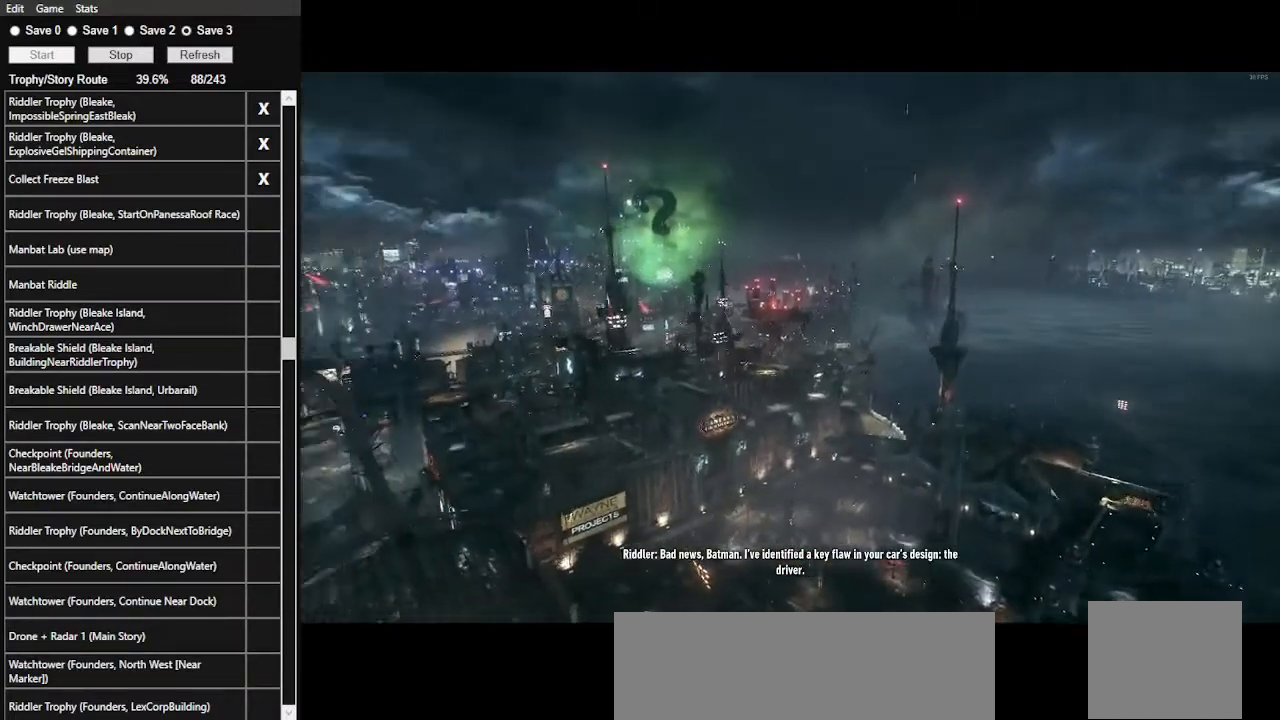
{"keys": ["s"], "mouse": ["right"], "events": []}
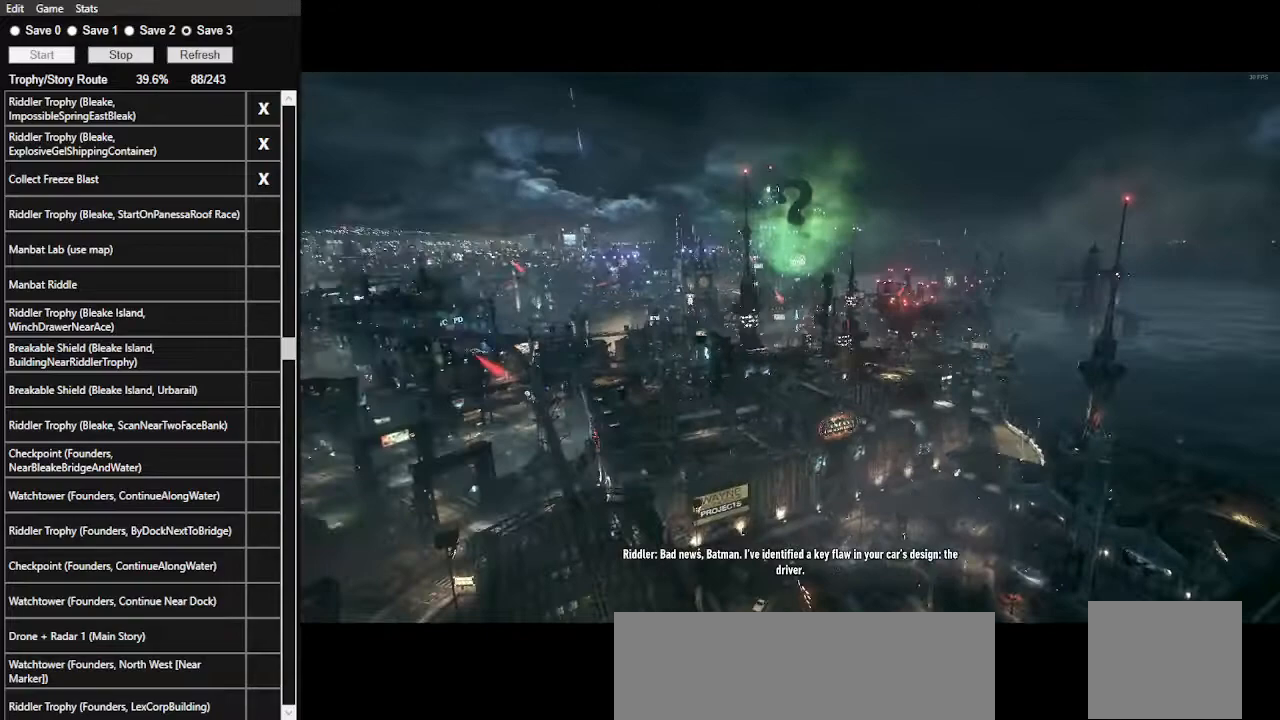
{"keys": ["s"], "mouse": ["right"], "events": []}
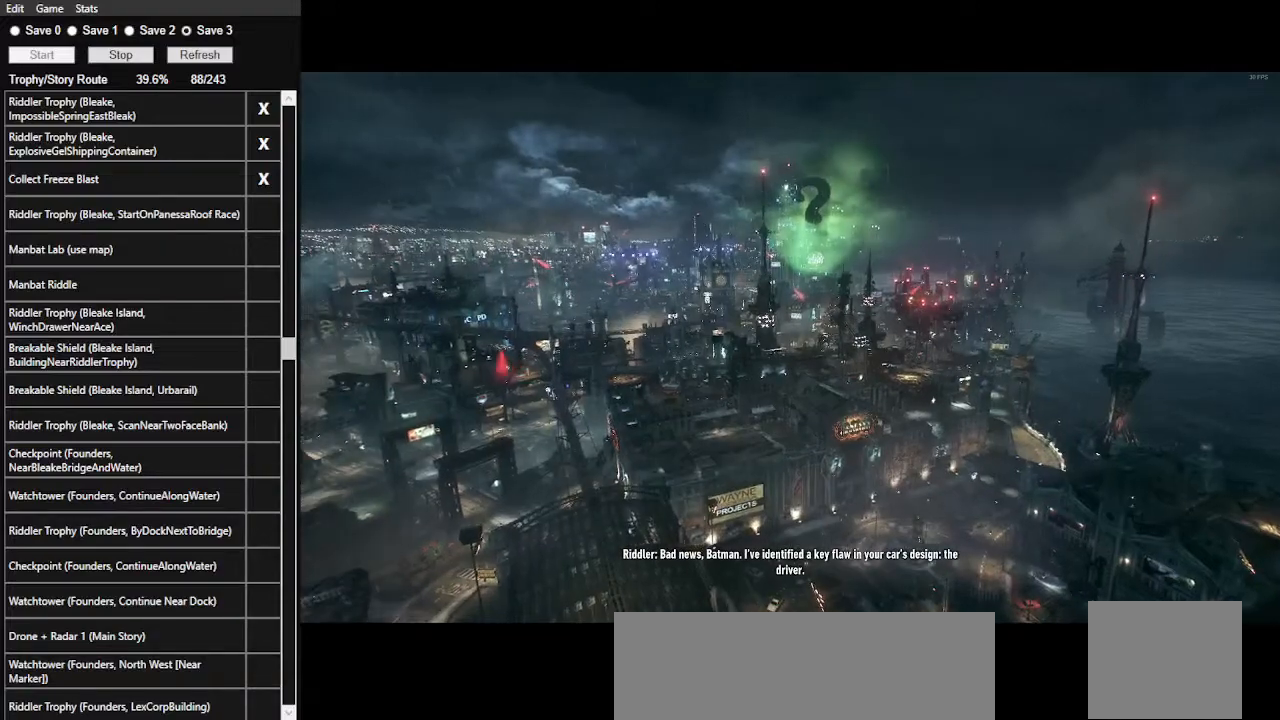
{"keys": ["s"], "mouse": ["right"], "events": []}
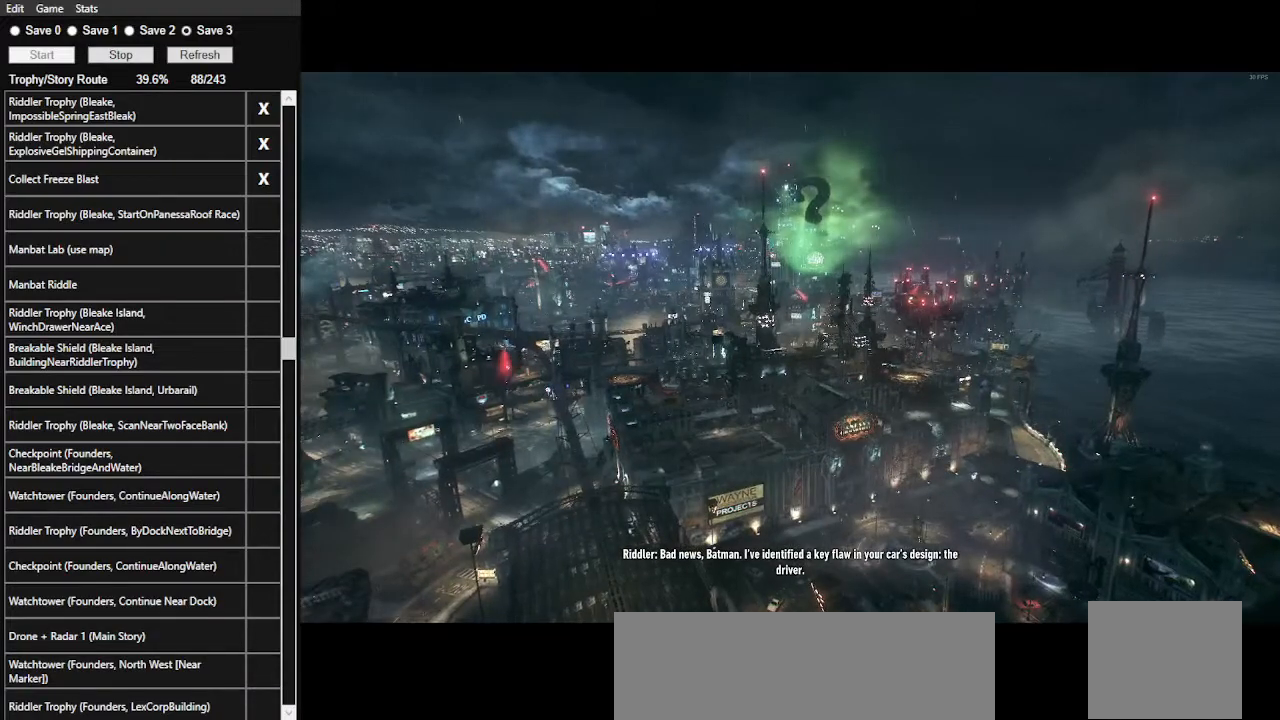
{"keys": ["s"], "mouse": ["right"], "events": []}
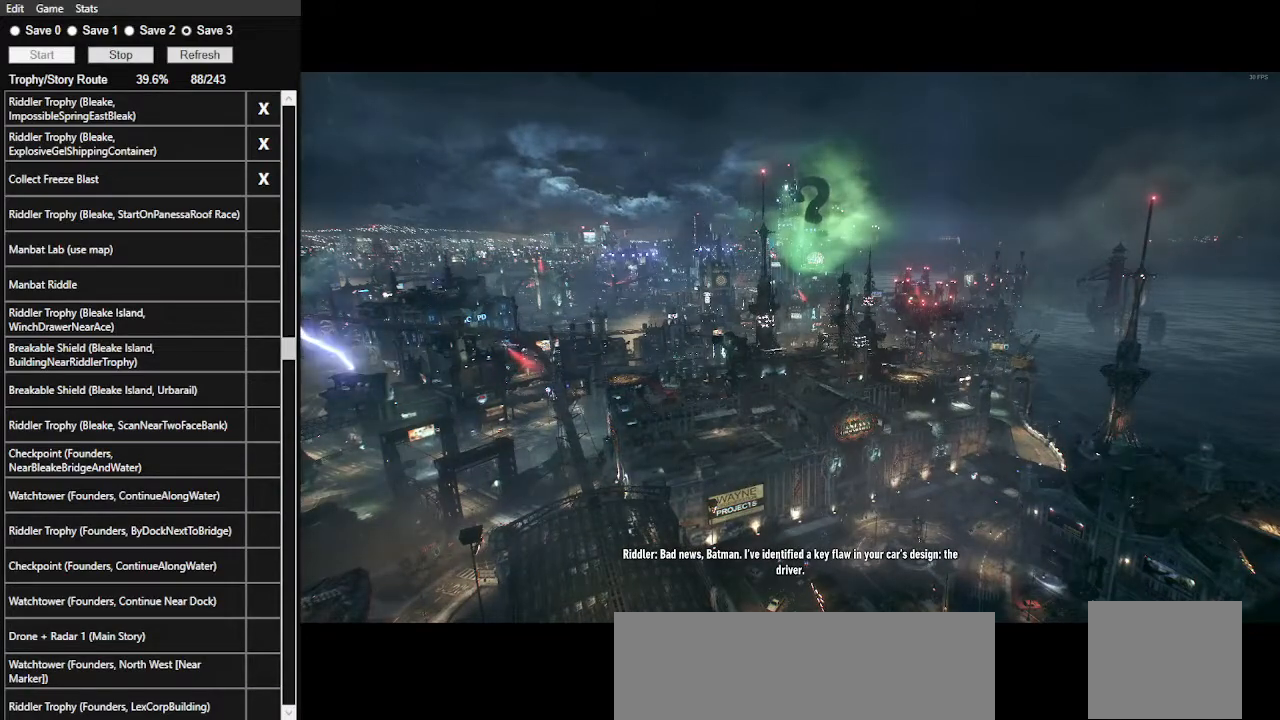
{"keys": ["s"], "mouse": ["right"], "events": []}
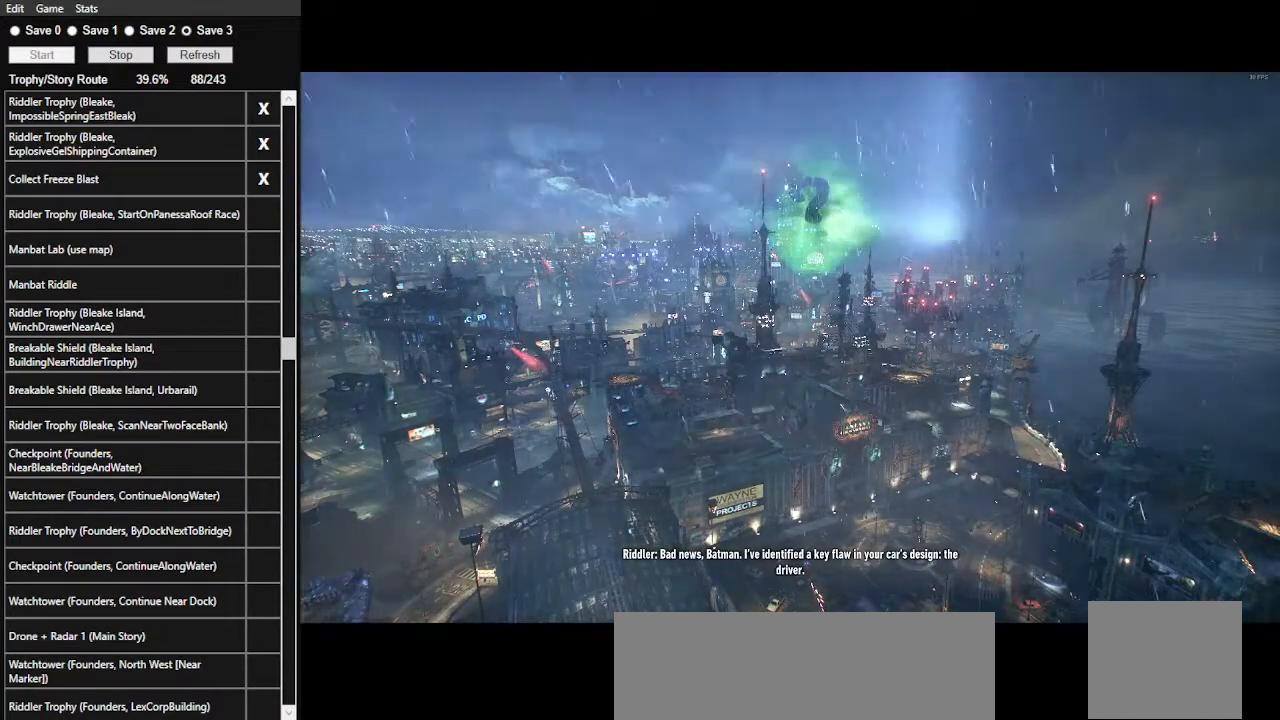
{"keys": ["s"], "mouse": ["right"], "events": []}
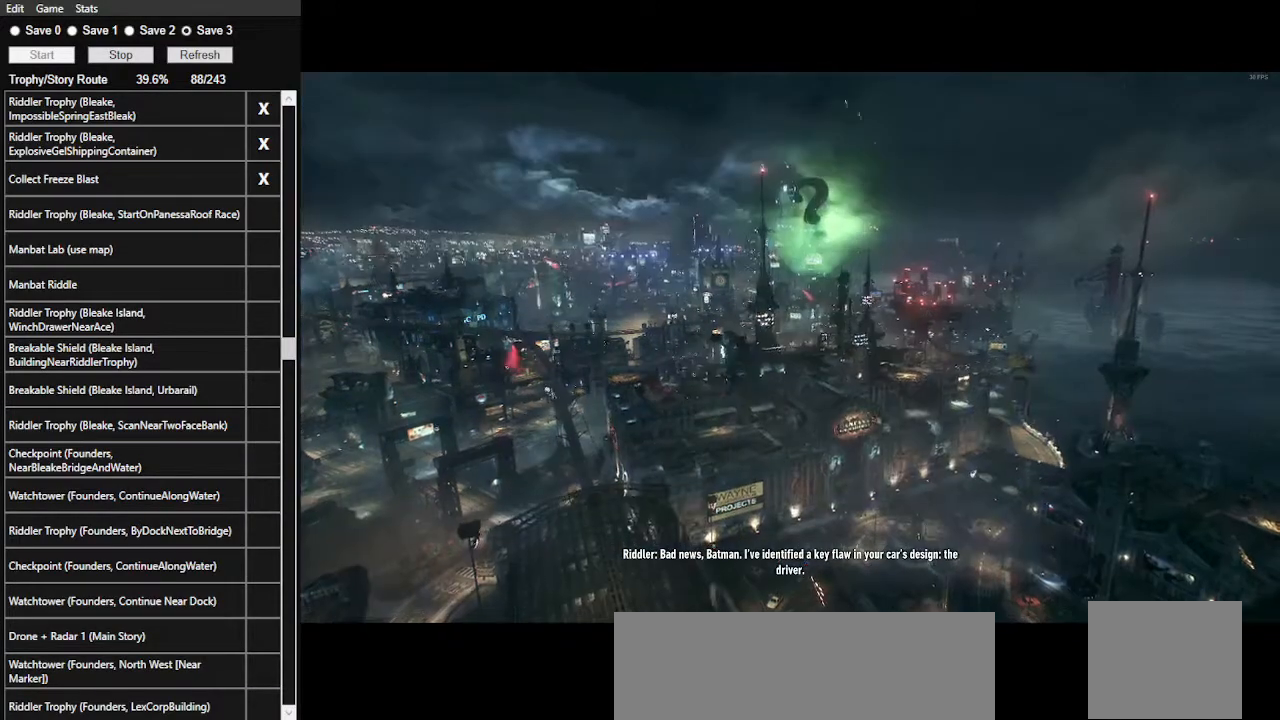
{"keys": [], "mouse": ["right"], "events": [[367, "s", "up"]]}
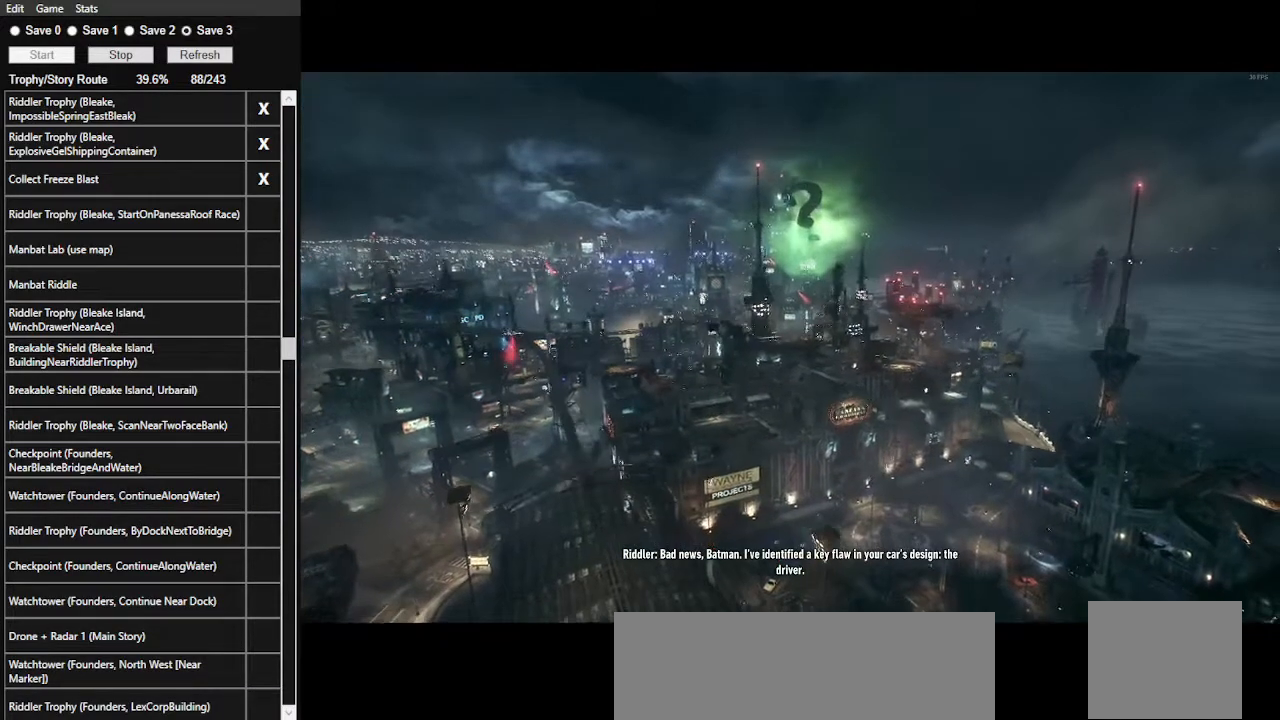
{"keys": ["s"], "mouse": ["right"], "events": [[433, "s", "down"]]}
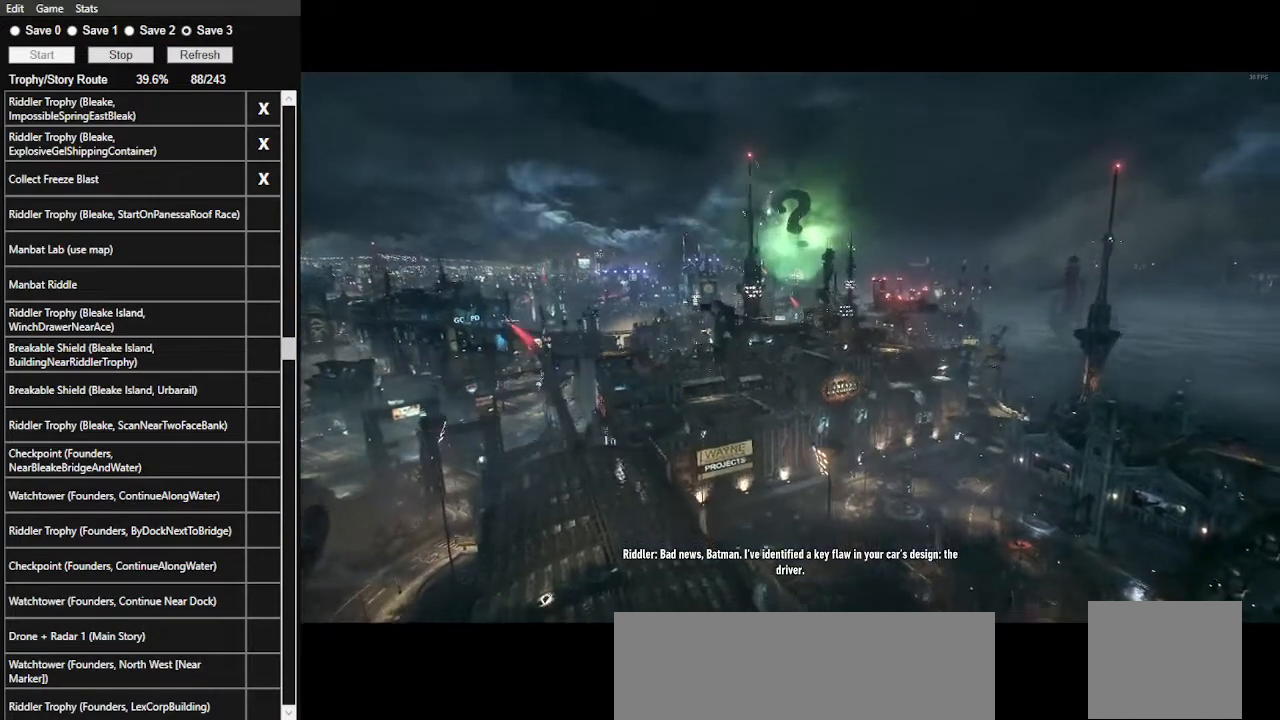
{"keys": ["s"], "mouse": ["right"], "events": []}
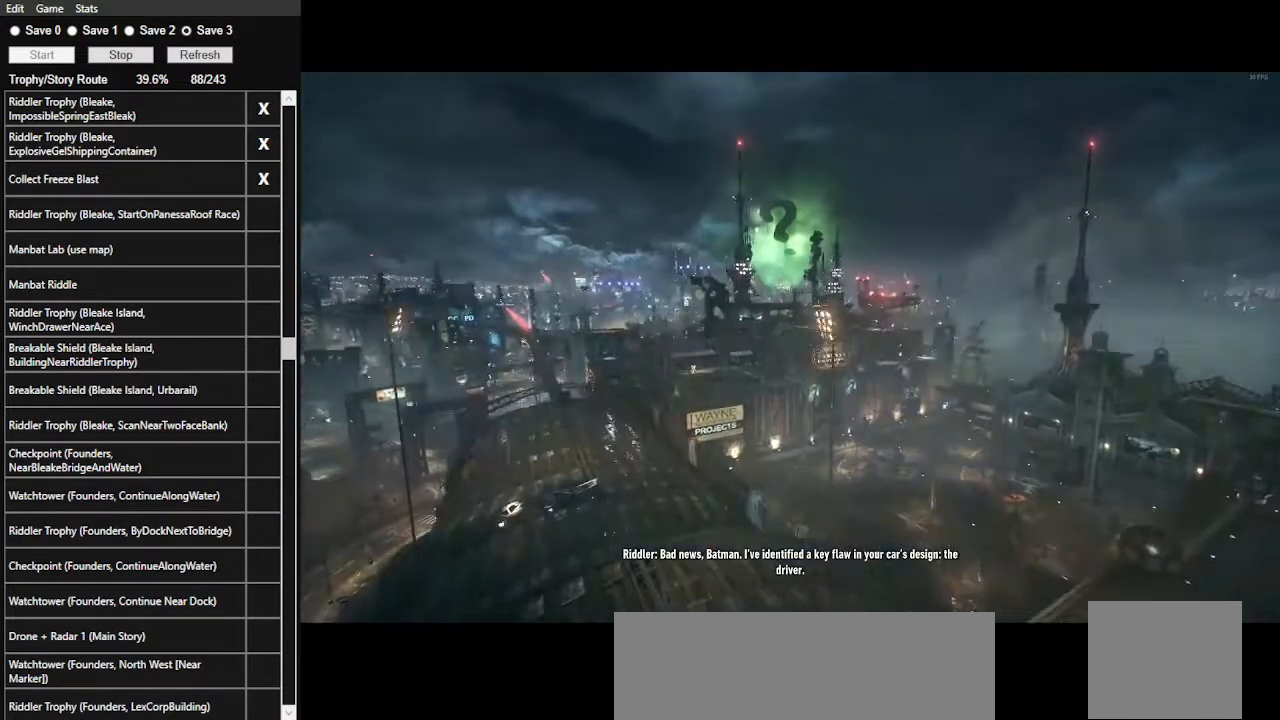
{"keys": ["s"], "mouse": ["right"], "events": []}
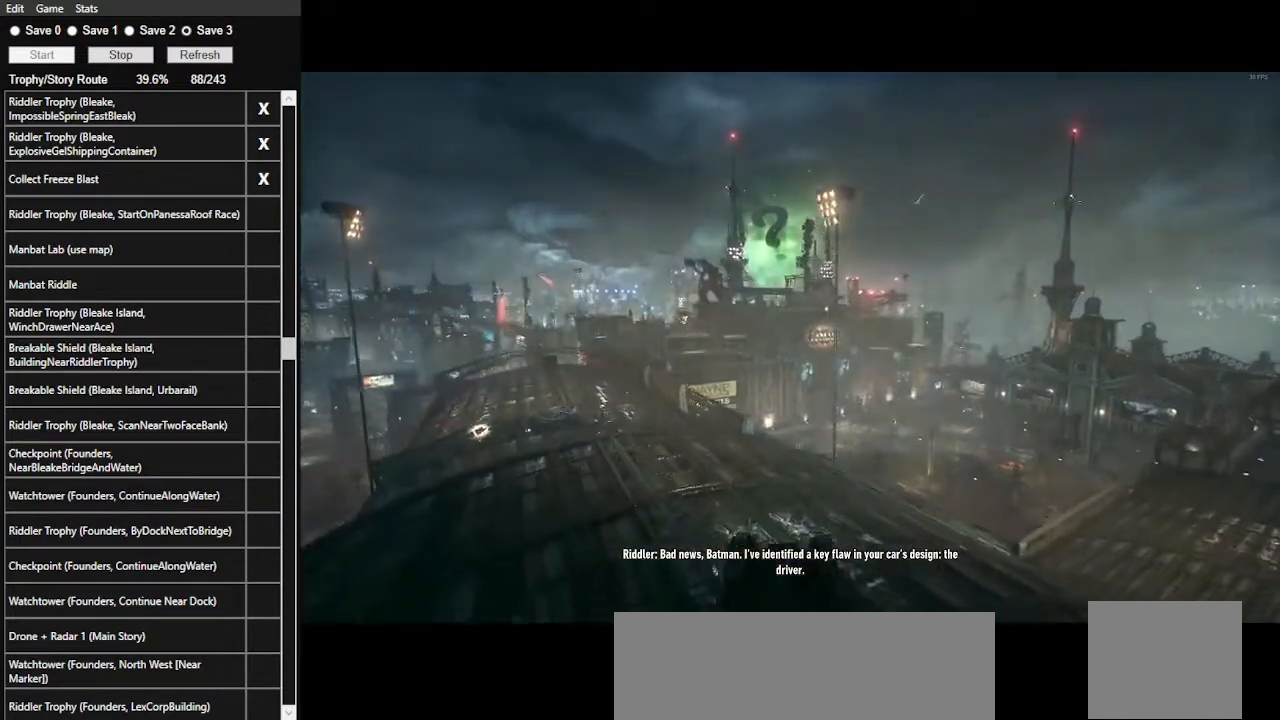
{"keys": ["s"], "mouse": ["right"], "events": []}
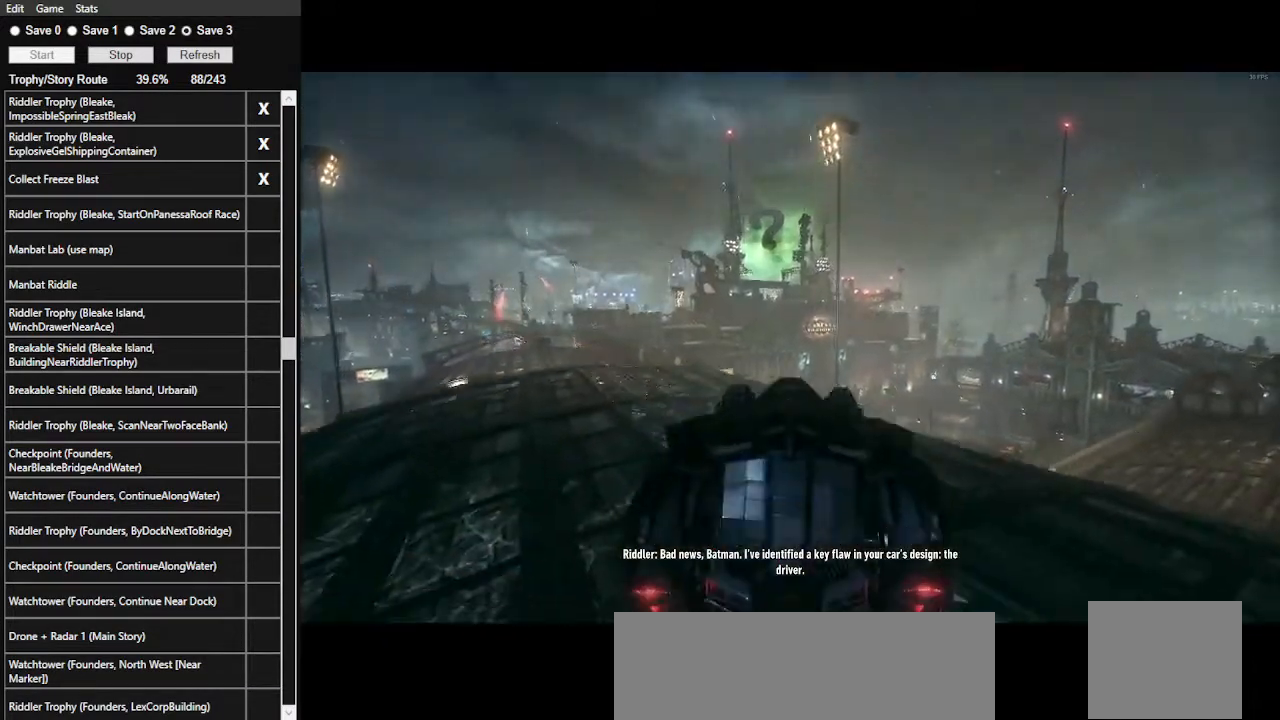
{"keys": ["d"], "mouse": ["right"], "events": [[167, "d", "down"], [267, "s", "up"]]}
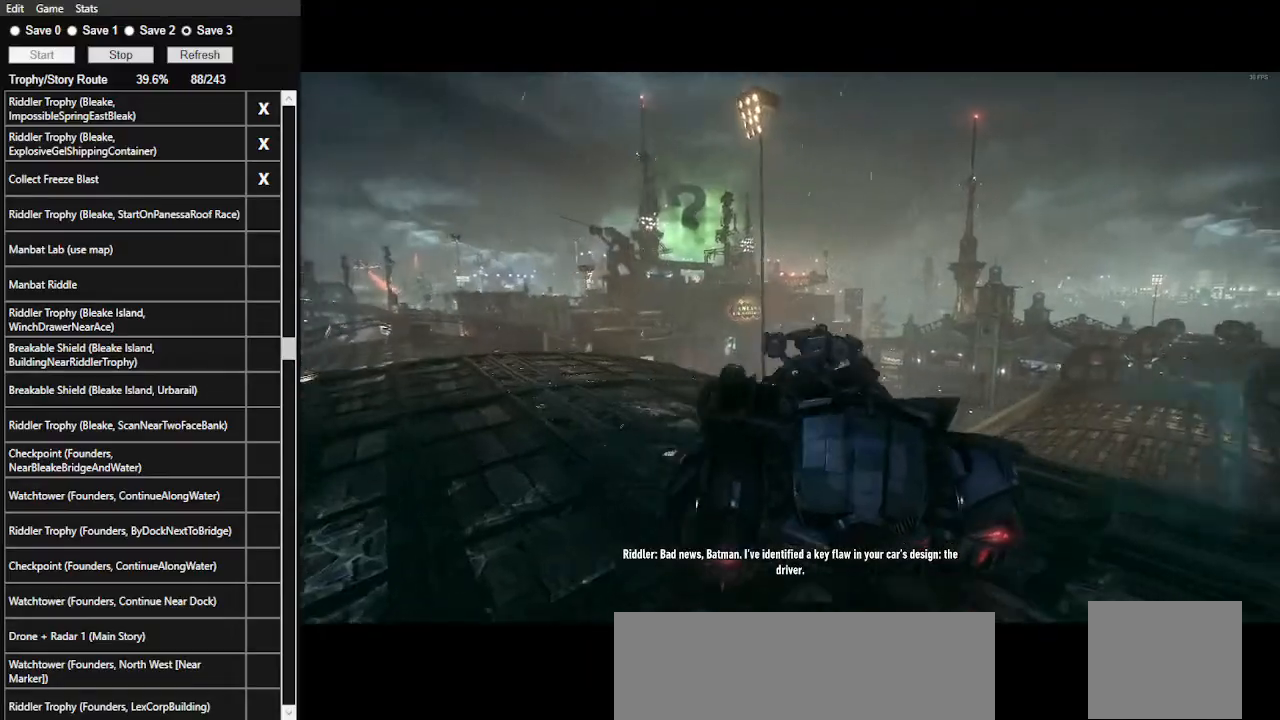
{"keys": ["w"], "mouse": ["left"], "events": [[67, "d", "up"], [67, "w", "down"], [233, "mouse_right", "up"], [467, "mouse_left", "down"]]}
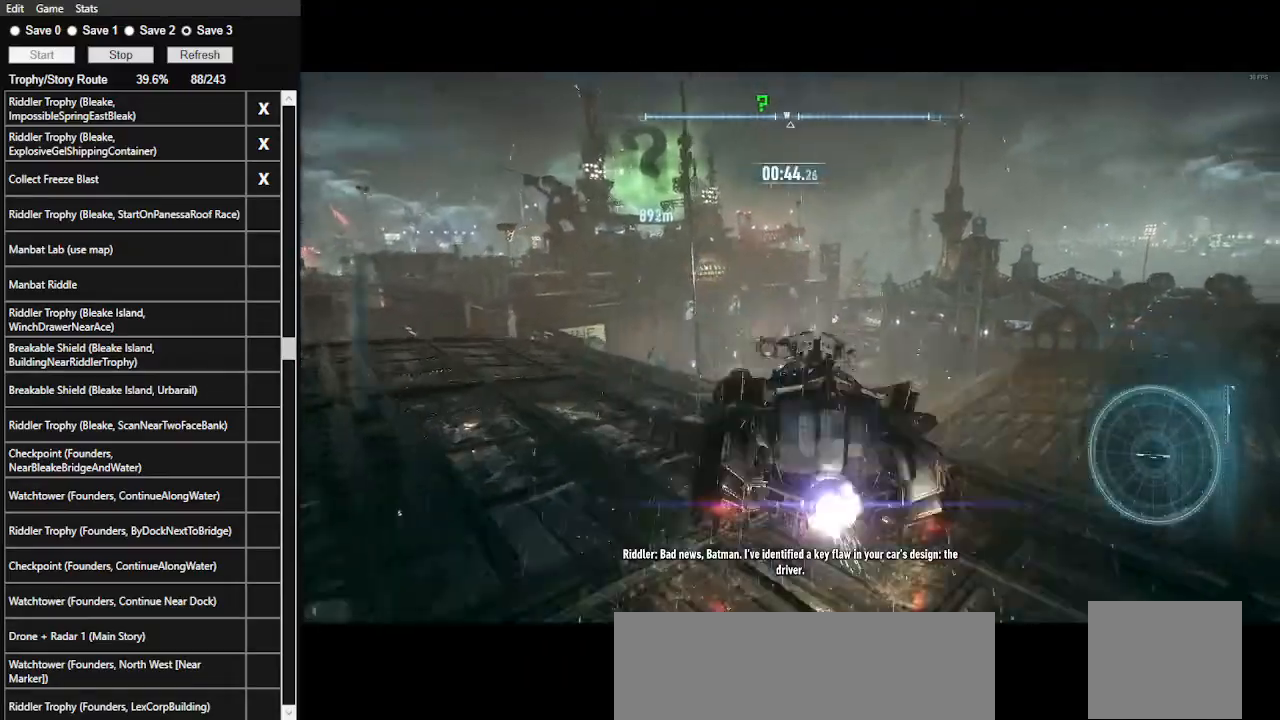
{"keys": ["d", "w"], "mouse": ["left"], "events": [[200, "a", "down"], [300, "a", "up"], [433, "d", "down"]]}
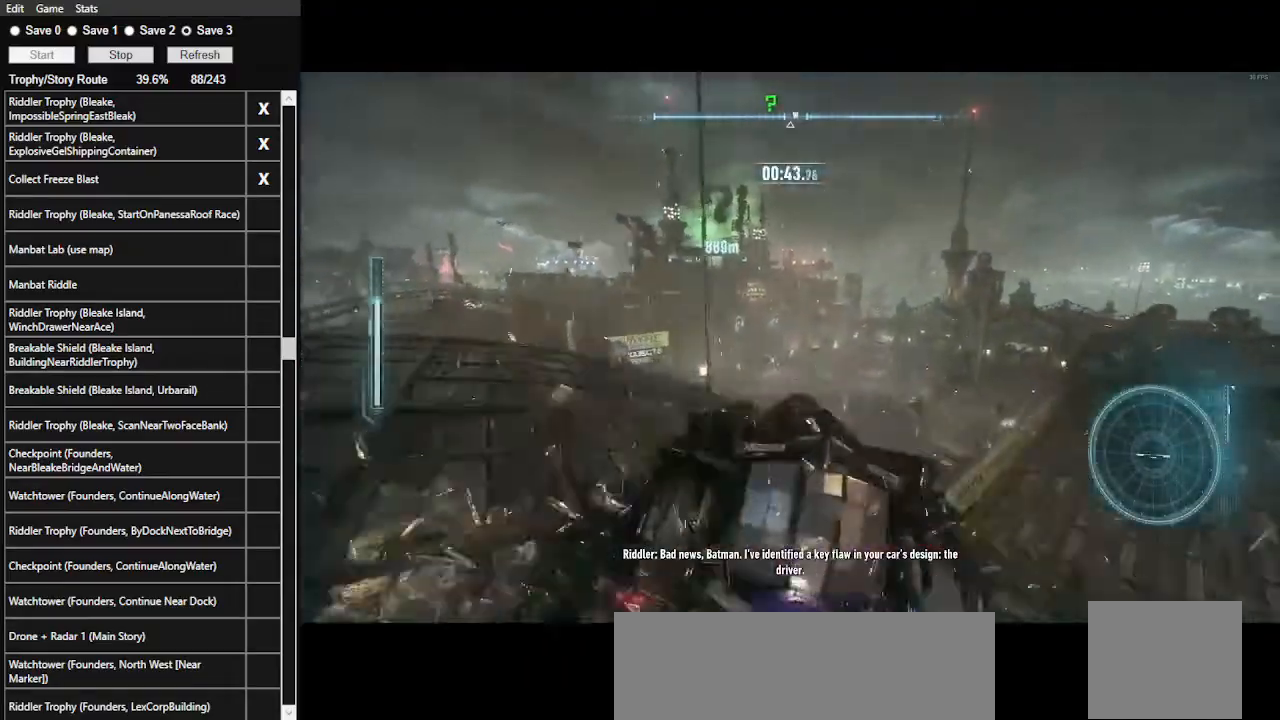
{"keys": ["w"], "mouse": ["left"], "events": [[100, "d", "up"]]}
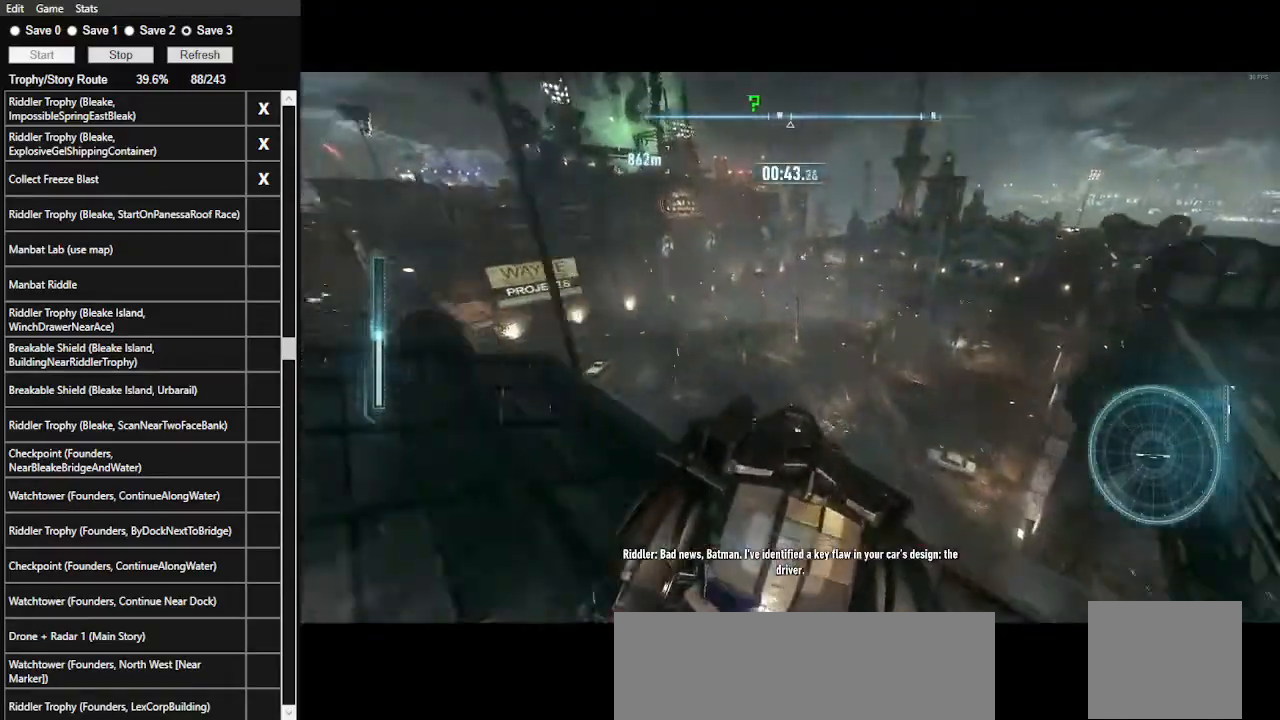
{"keys": ["s"], "mouse": [], "events": [[33, "mouse_left", "up"], [167, "w", "up"], [233, "s", "down"]]}
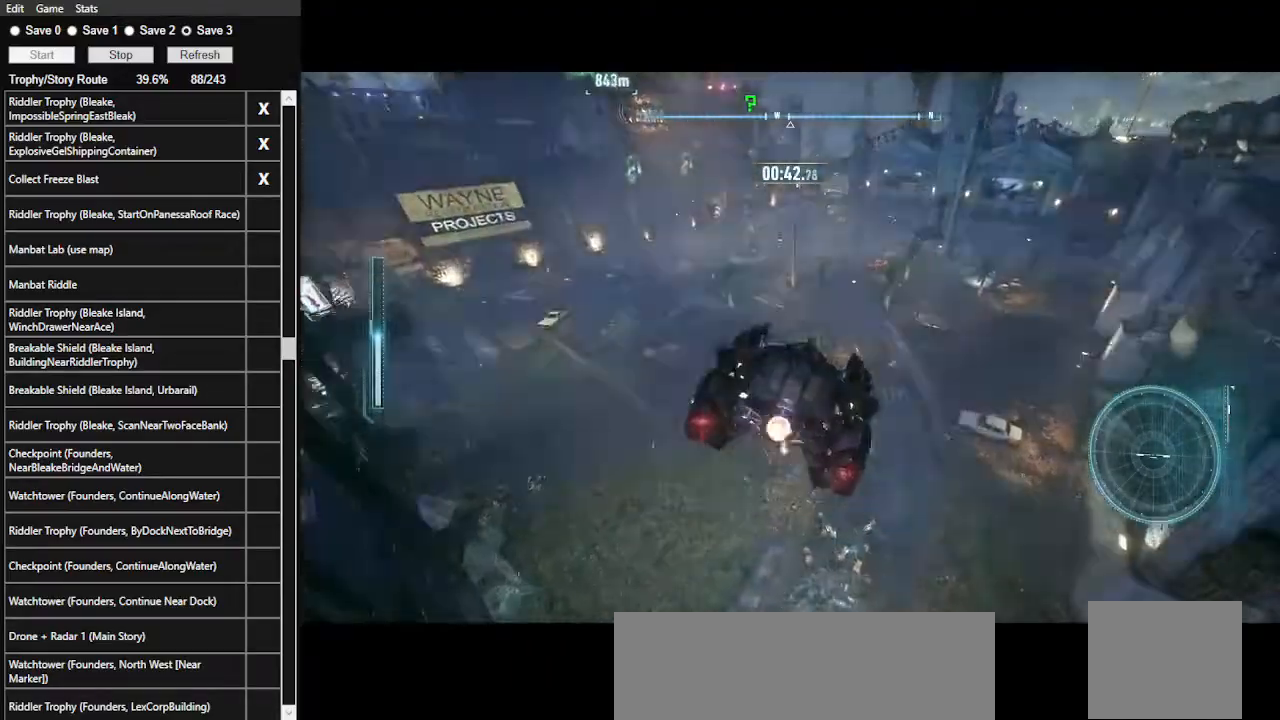
{"keys": ["w"], "mouse": [], "events": [[267, "s", "up"], [367, "w", "down"]]}
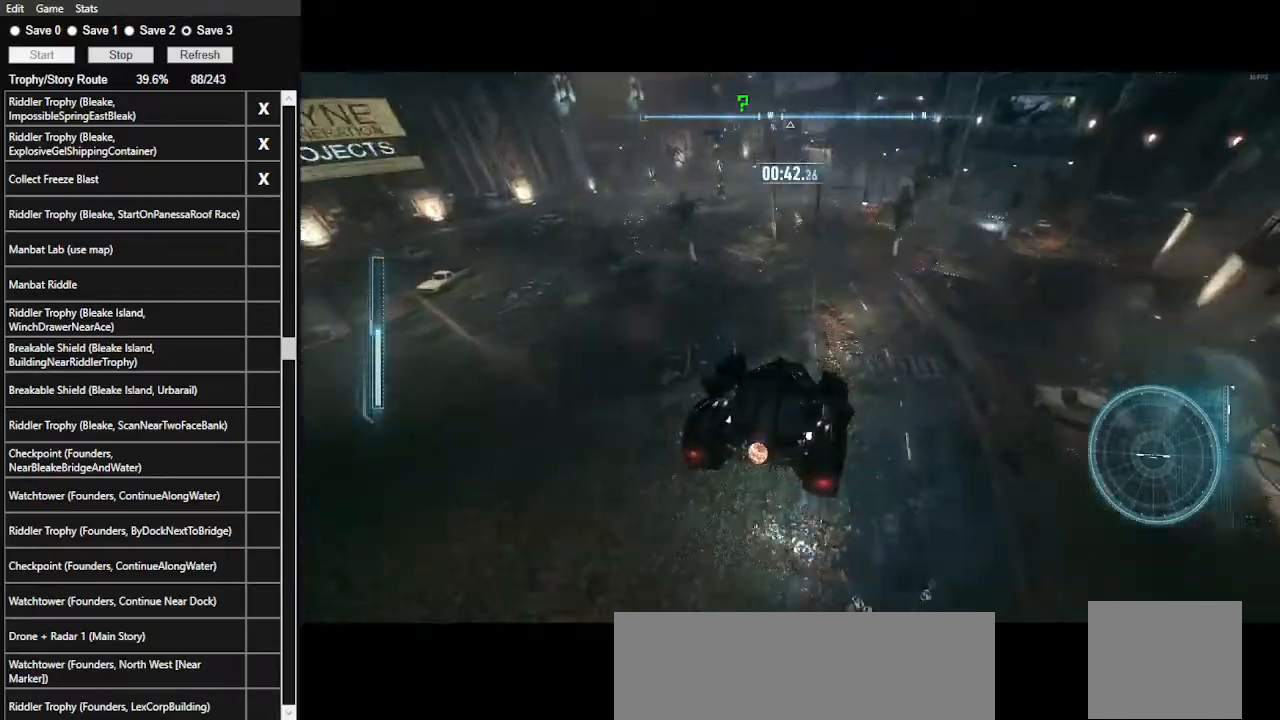
{"keys": ["w"], "mouse": [], "events": []}
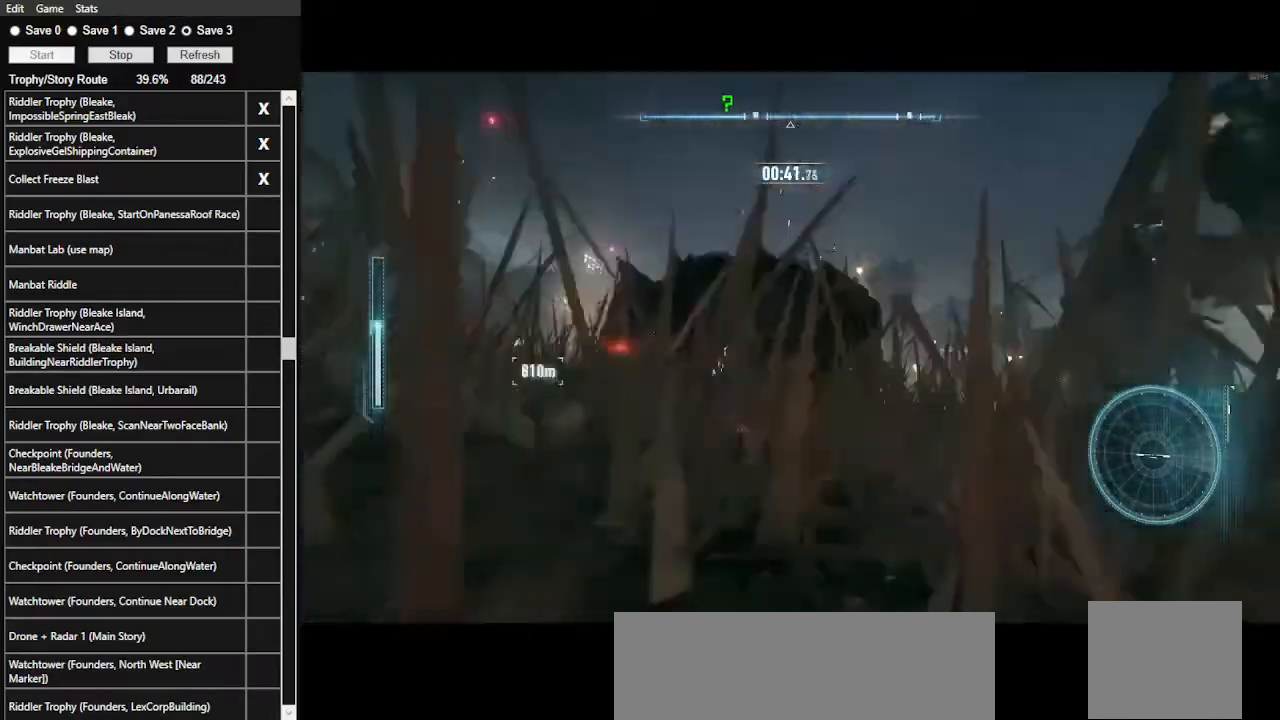
{"keys": ["w"], "mouse": [], "events": [[67, "mouse_left", "down"], [233, "mouse_left", "up"]]}
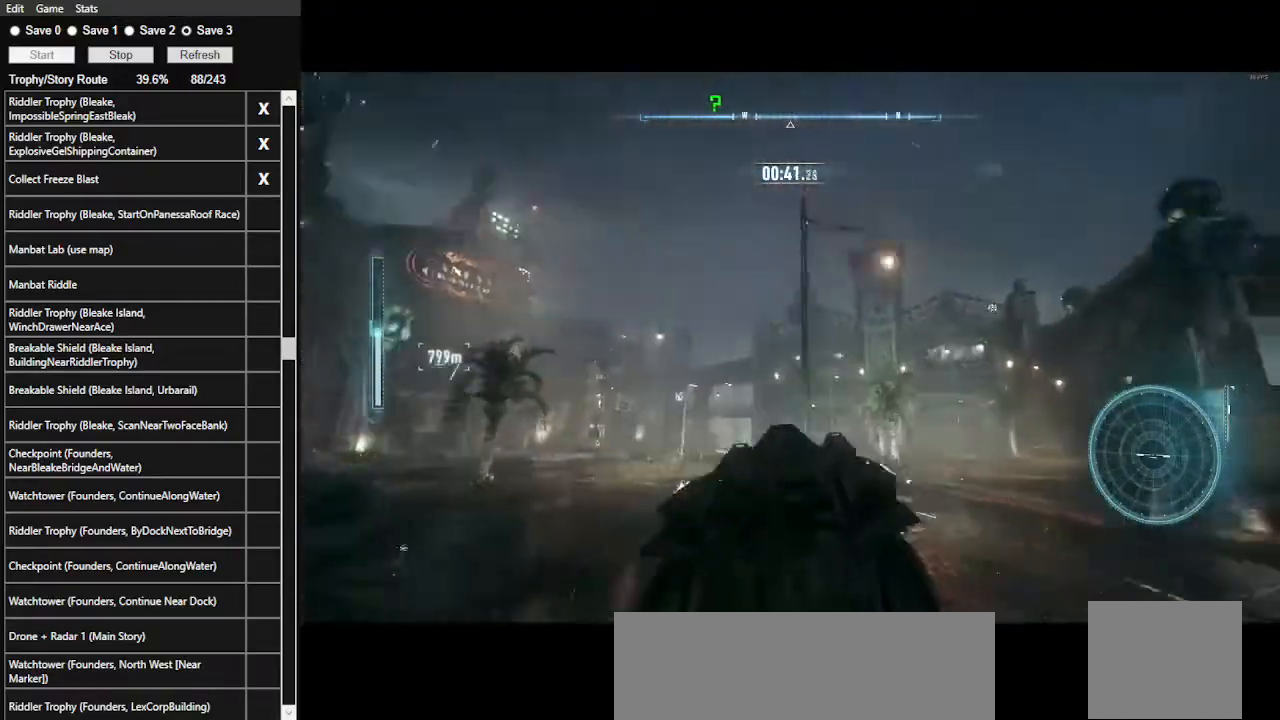
{"keys": ["w"], "mouse": ["left"], "events": [[100, "a", "down"], [233, "a", "up"], [233, "mouse_left", "down"]]}
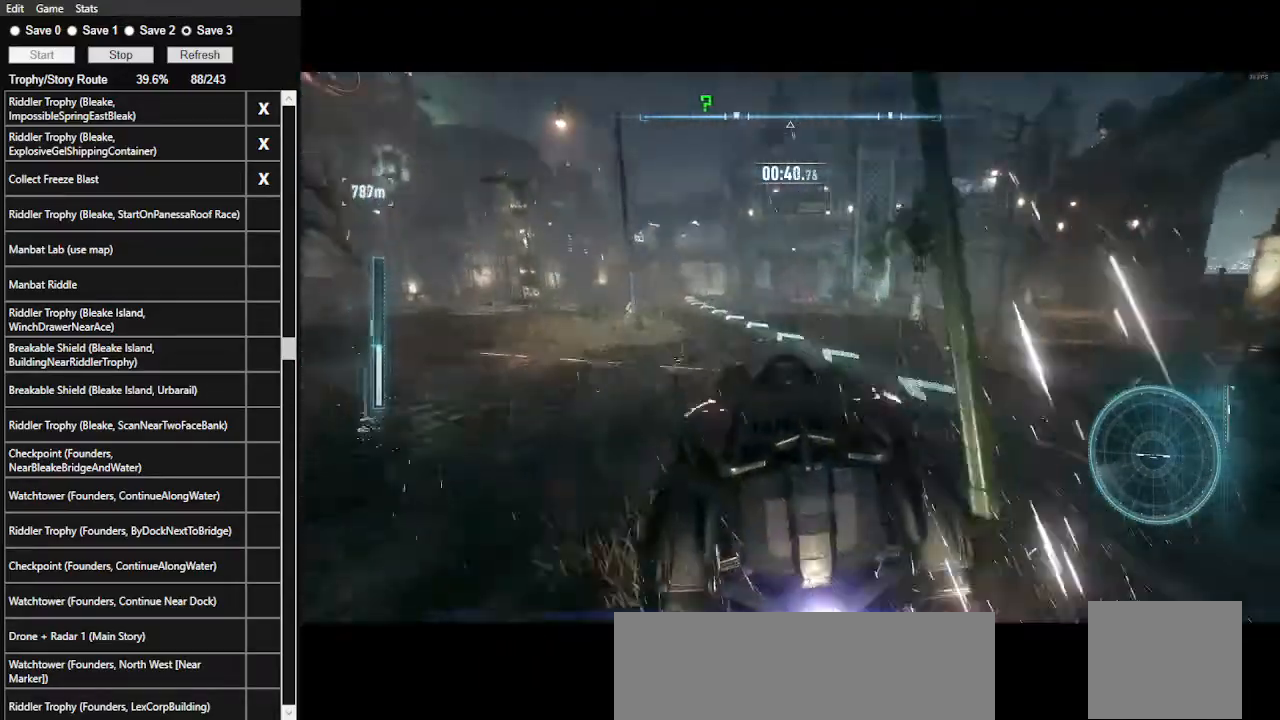
{"keys": ["w"], "mouse": ["left"], "events": [[33, "a", "down"], [133, "mouse_left", "up"], [267, "a", "up"], [400, "mouse_left", "down"]]}
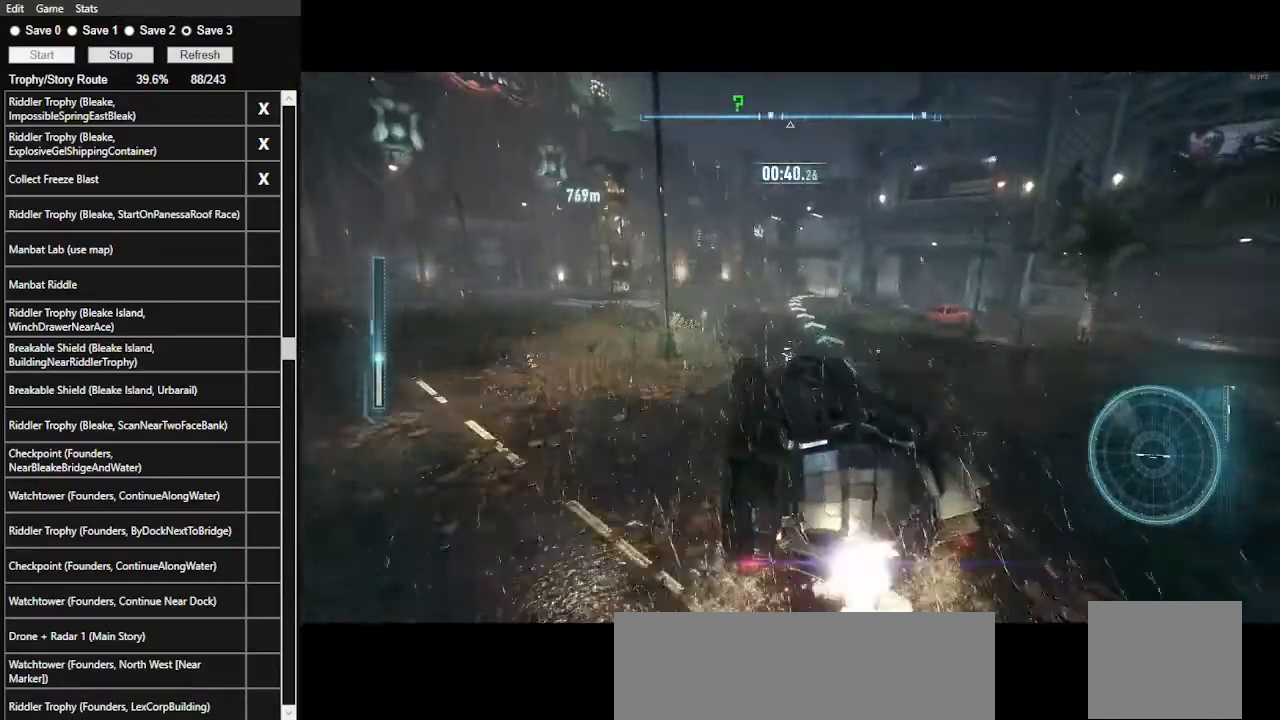
{"keys": ["d", "w"], "mouse": [], "events": [[67, "d", "down"], [267, "d", "up"], [367, "mouse_left", "up"], [433, "d", "down"]]}
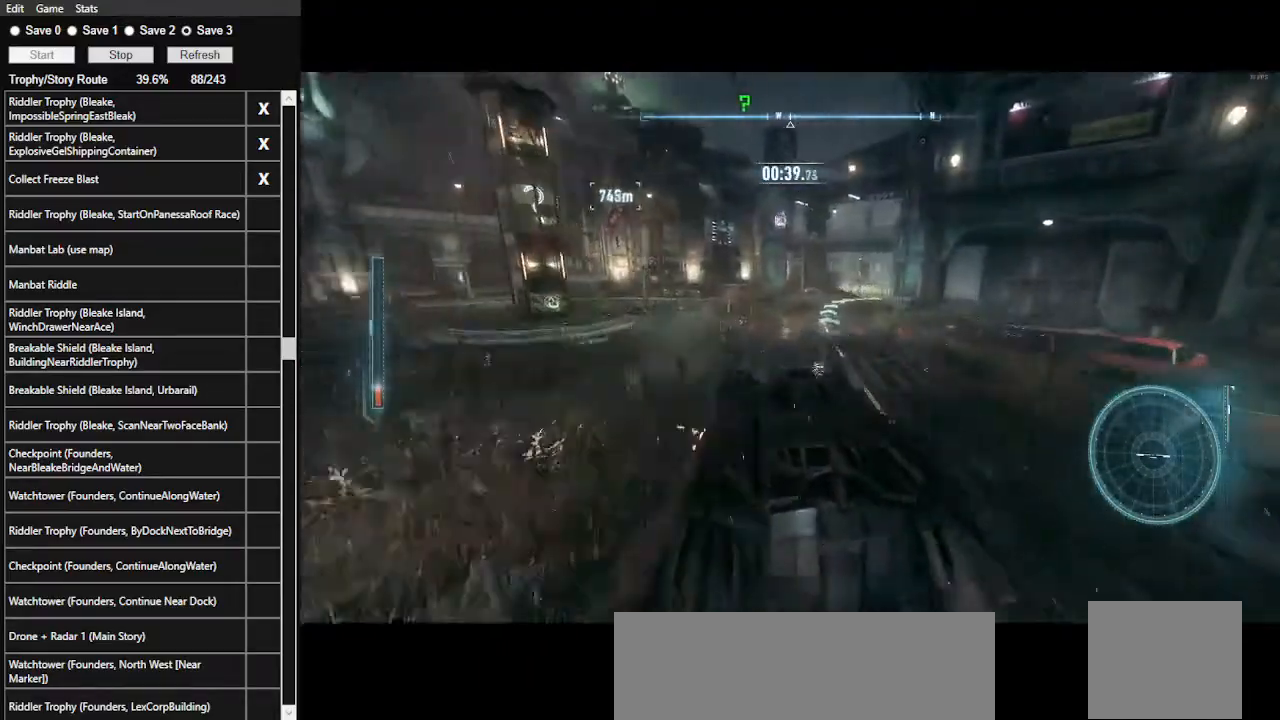
{"keys": ["w"], "mouse": [], "events": [[133, "d", "up"], [233, "d", "down"], [333, "d", "up"]]}
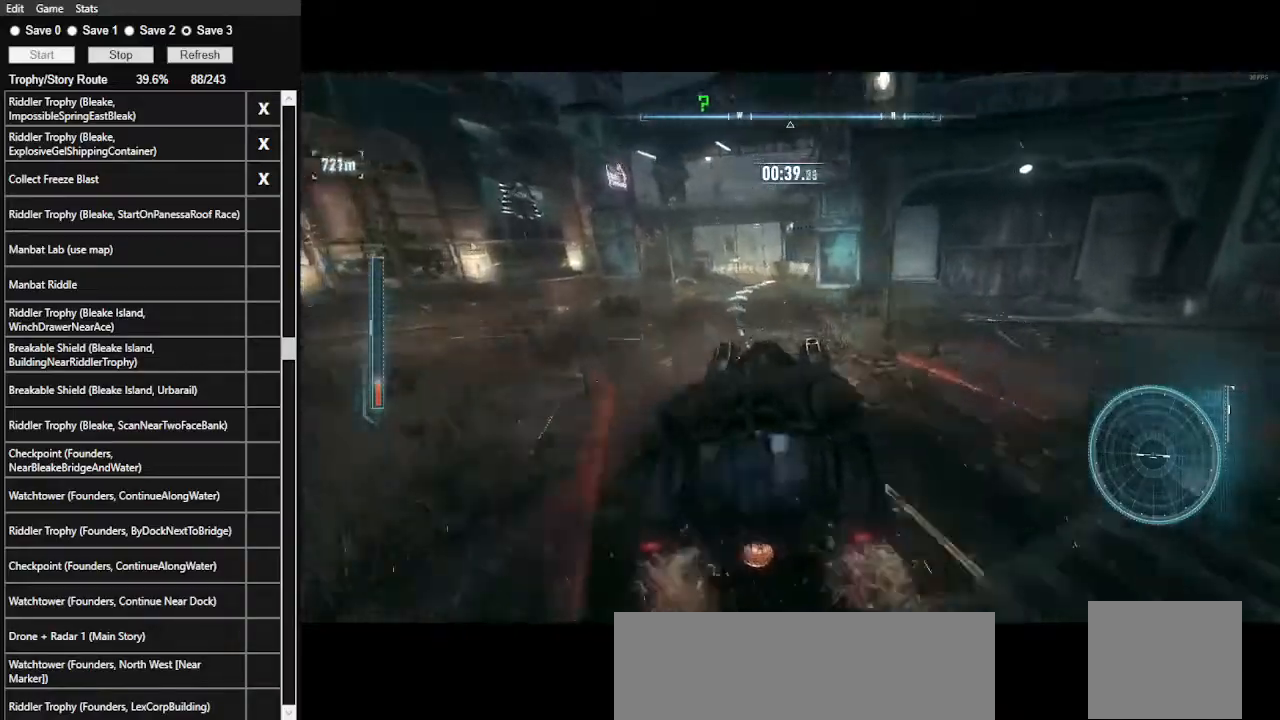
{"keys": ["w"], "mouse": ["left"], "events": [[33, "a", "down"], [167, "a", "up"], [400, "mouse_left", "down"]]}
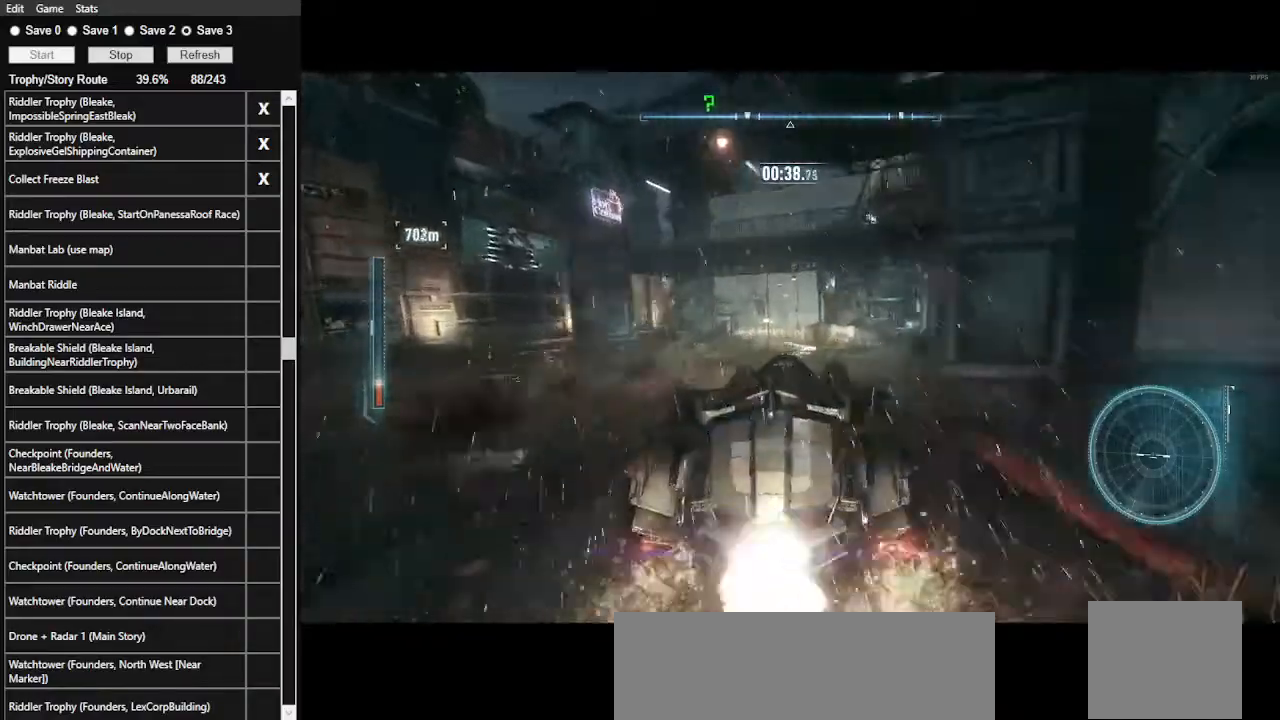
{"keys": ["a", "w"], "mouse": [], "events": [[33, "mouse_left", "up"], [100, "d", "down"], [200, "d", "up"], [300, "mouse_left", "down"], [467, "a", "down"], [467, "mouse_left", "up"]]}
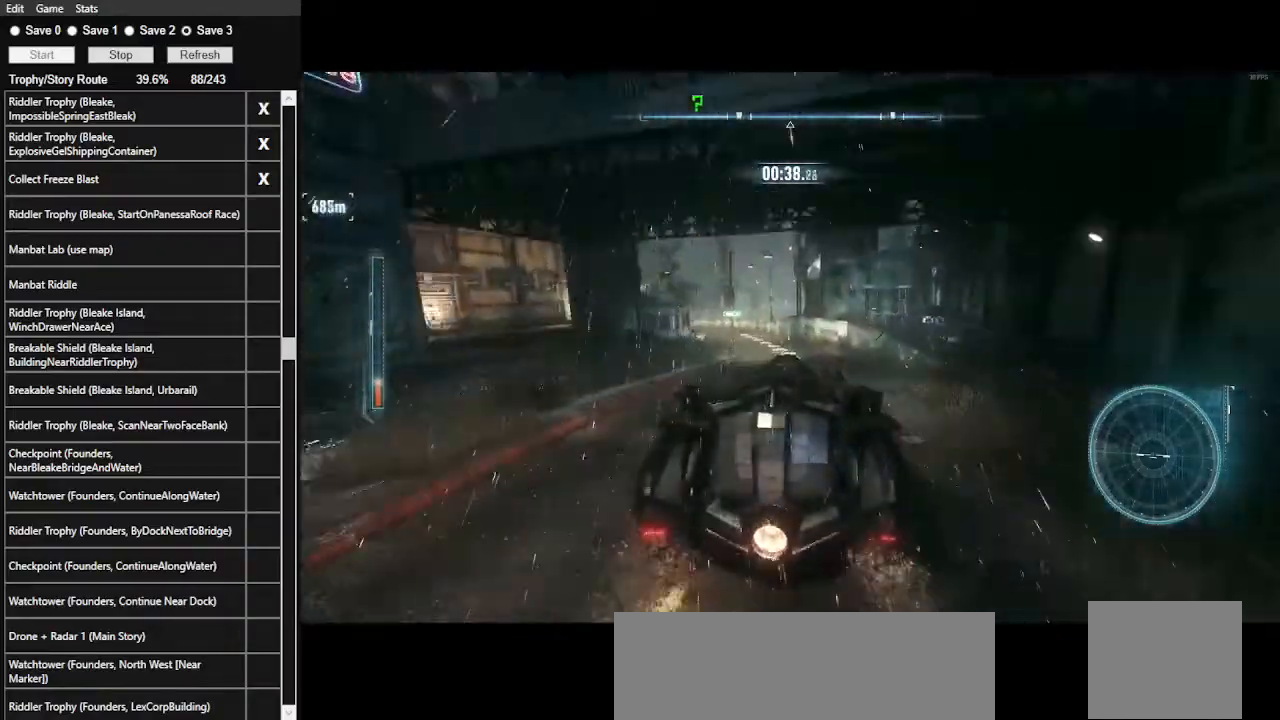
{"keys": ["w"], "mouse": ["left"], "events": [[167, "a", "up"], [233, "mouse_left", "down"], [333, "mouse_left", "up"], [467, "mouse_left", "down"]]}